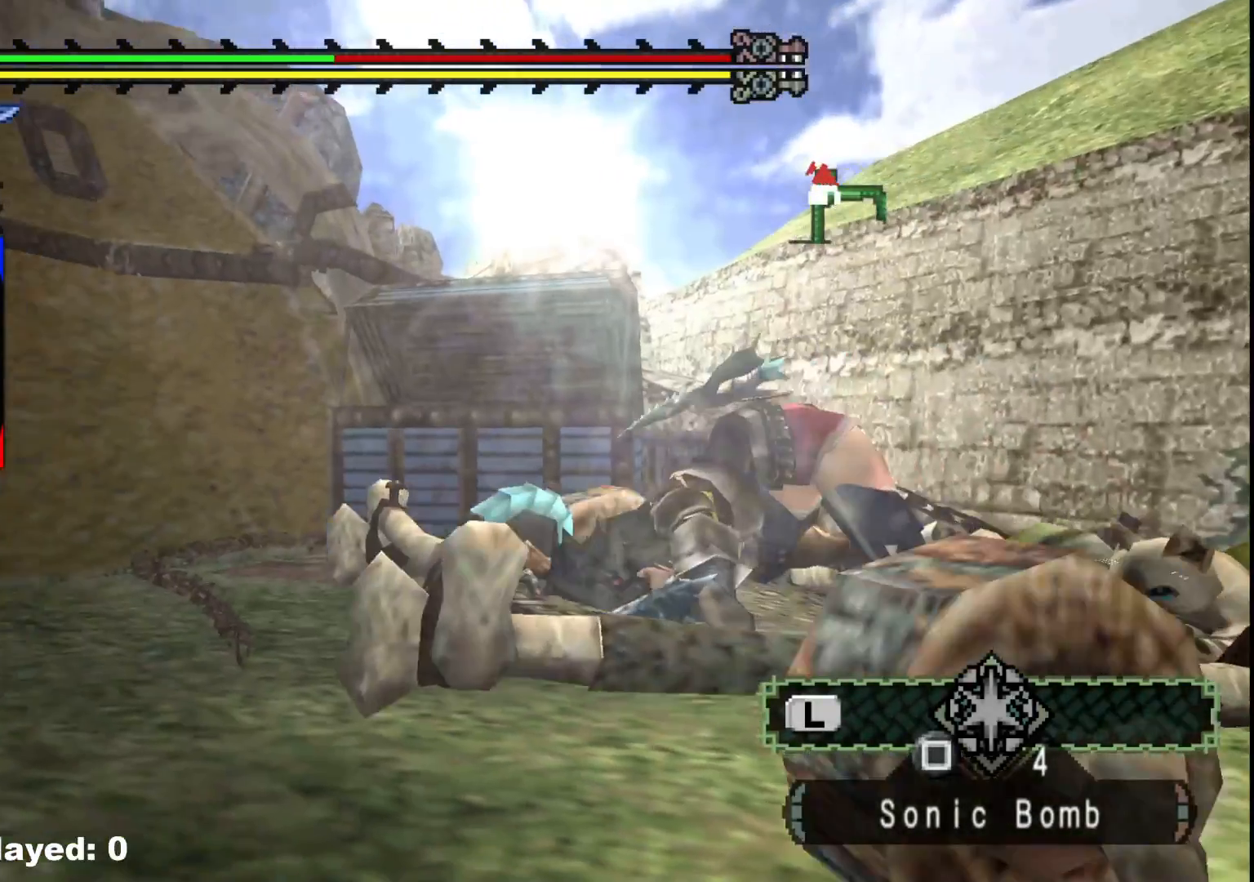
Gameplay with a controller (Xbox layout); each line is a JSON object with the inputs held at the frame after it. "events" lists button and stick changes between this image and that frame as [ms after this image, input, new state], when the widget could be followed in between. Not read: L2 L3 R3.
{"buttons": ["A"], "left_stick": "center", "right_stick": "center", "events": [[50, "A", "down"], [183, "A", "up"], [267, "A", "down"], [350, "A", "up"], [450, "A", "down"]]}
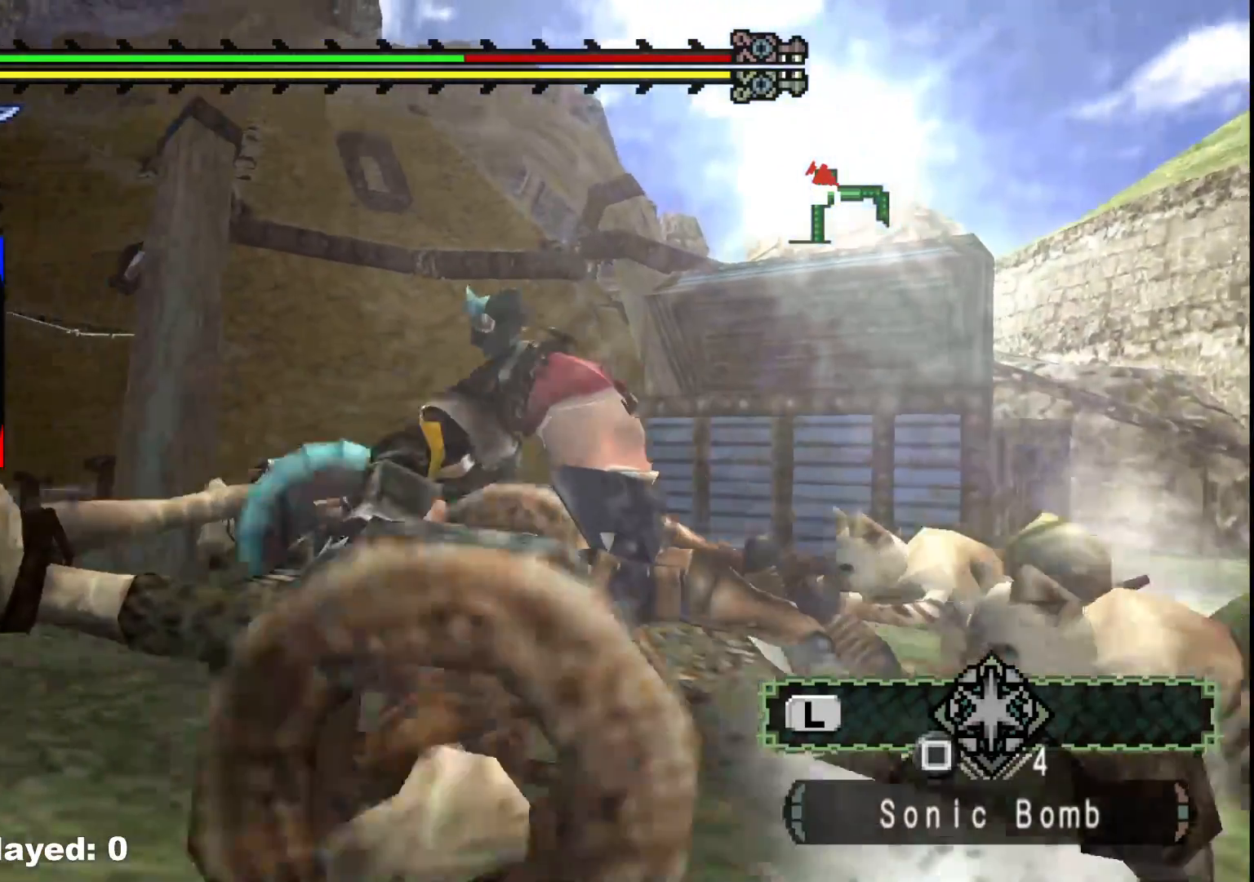
{"buttons": [], "left_stick": "center", "right_stick": "center", "events": [[50, "A", "up"], [167, "A", "down"], [233, "A", "up"], [417, "A", "down"], [500, "A", "up"]]}
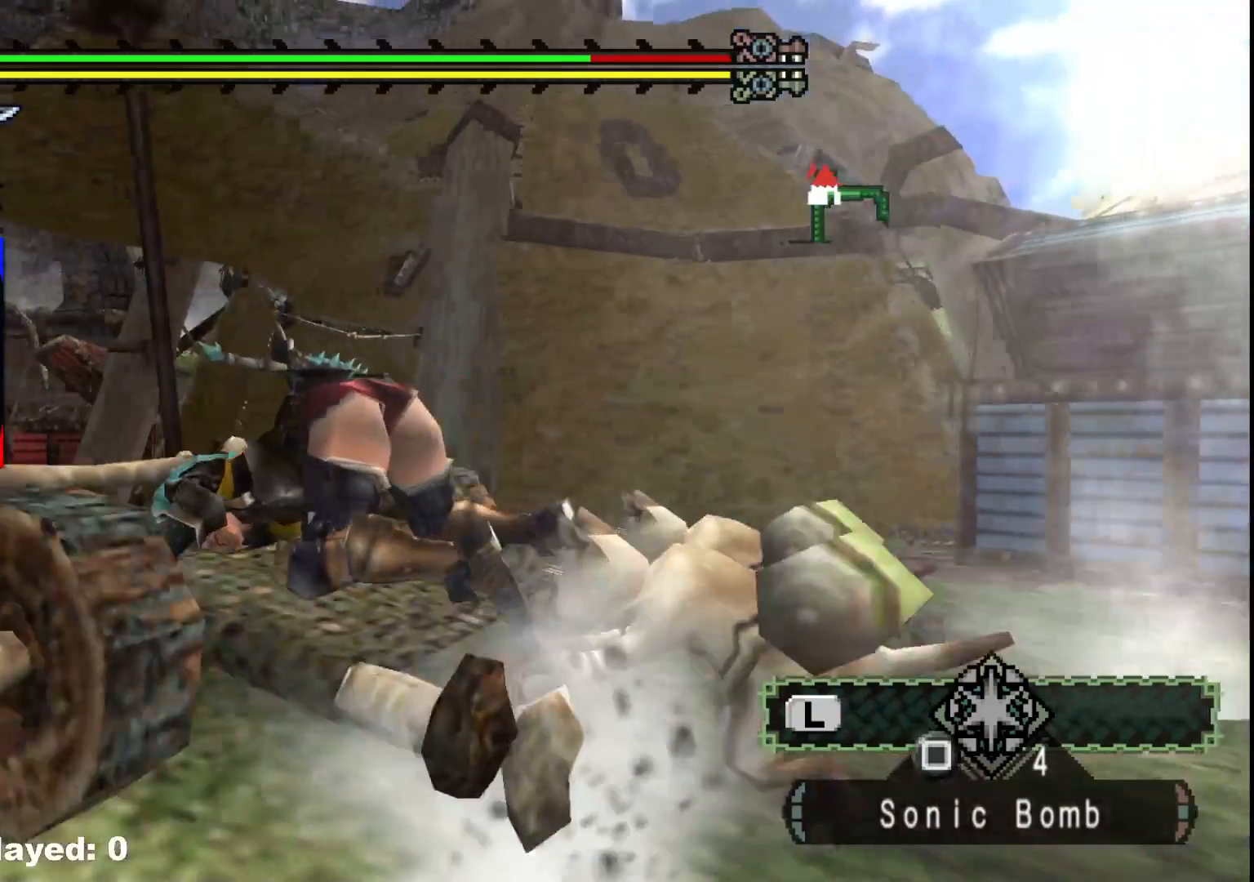
{"buttons": [], "left_stick": "center", "right_stick": "center", "events": [[133, "A", "down"], [217, "A", "up"]]}
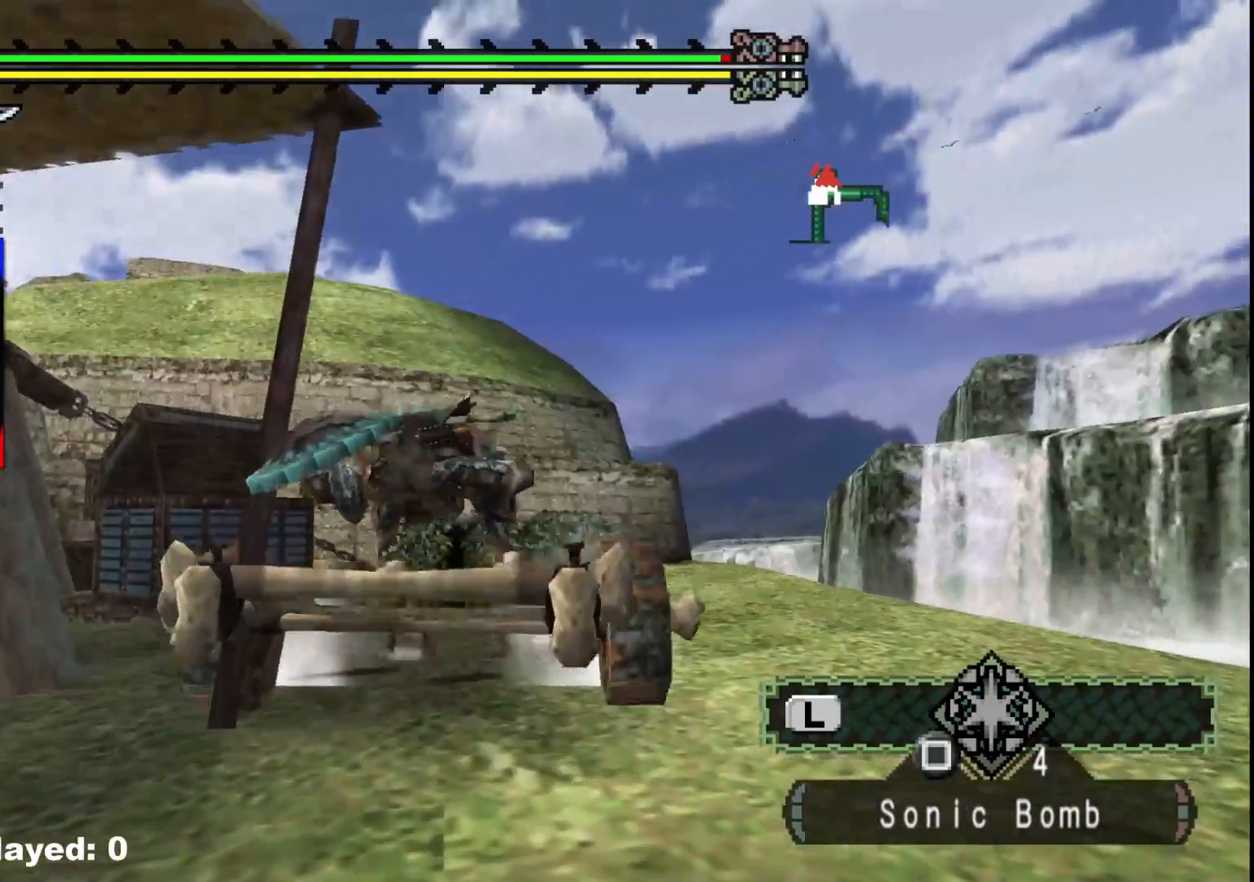
{"buttons": [], "left_stick": "center", "right_stick": "center", "events": []}
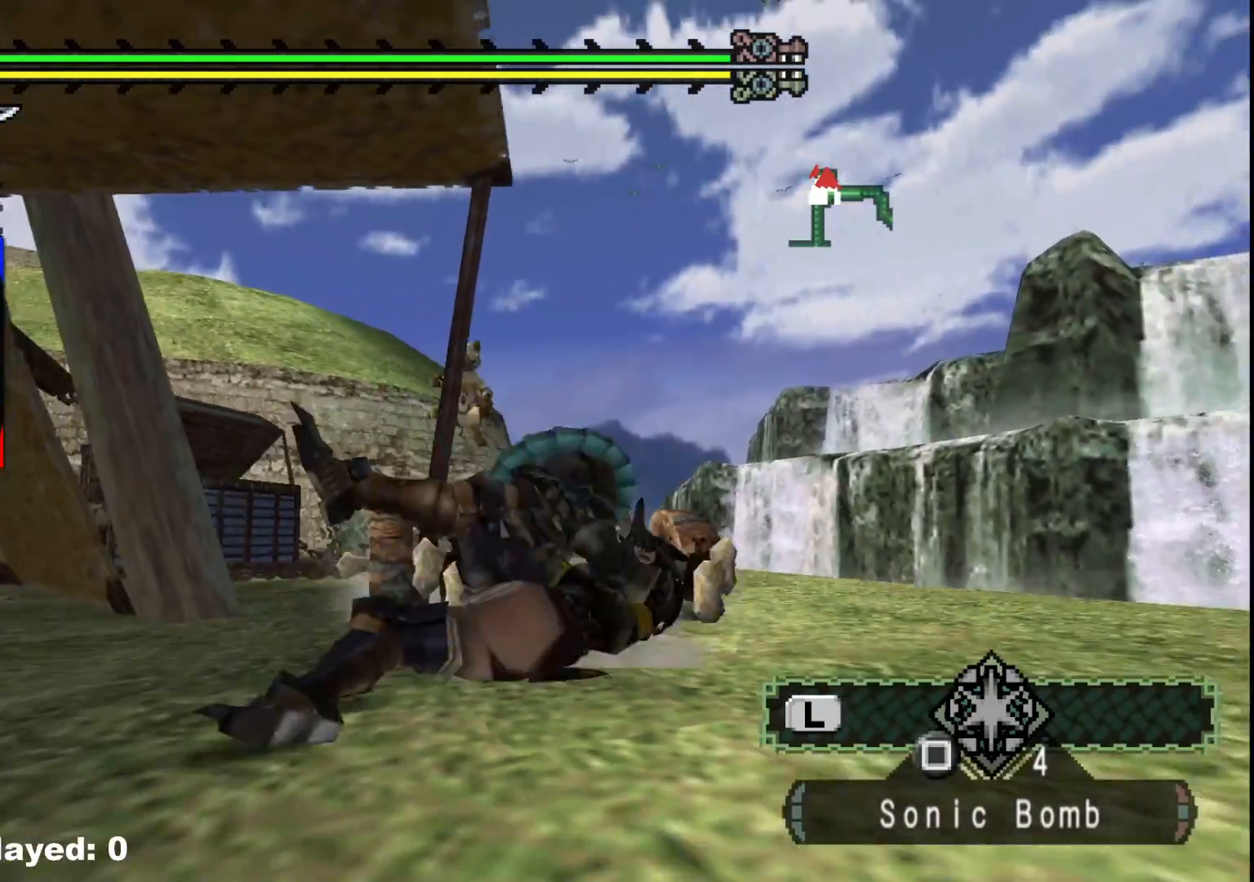
{"buttons": [], "left_stick": "center", "right_stick": "center", "events": [[117, "A", "down"], [217, "A", "up"]]}
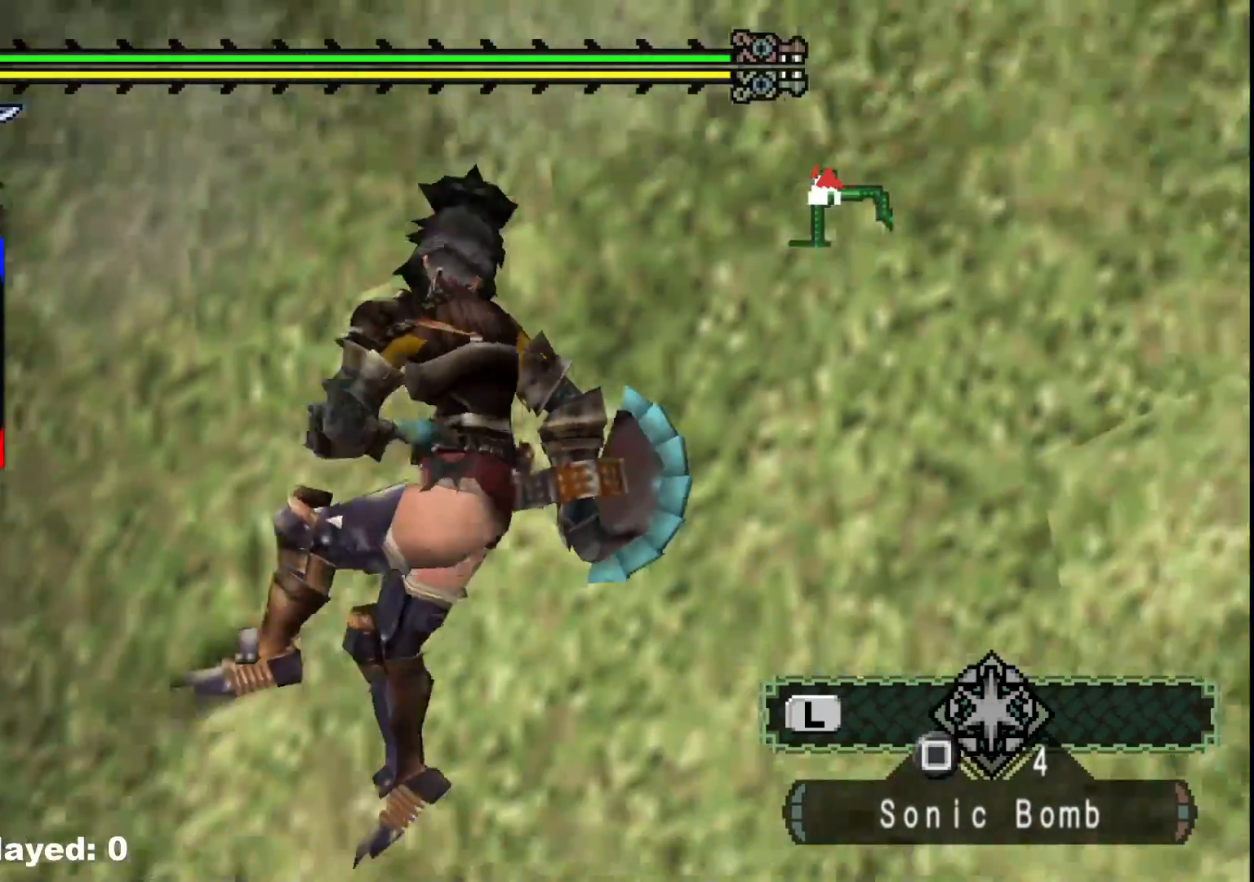
{"buttons": [], "left_stick": "center", "right_stick": "center", "events": [[350, "A", "down"], [433, "A", "up"]]}